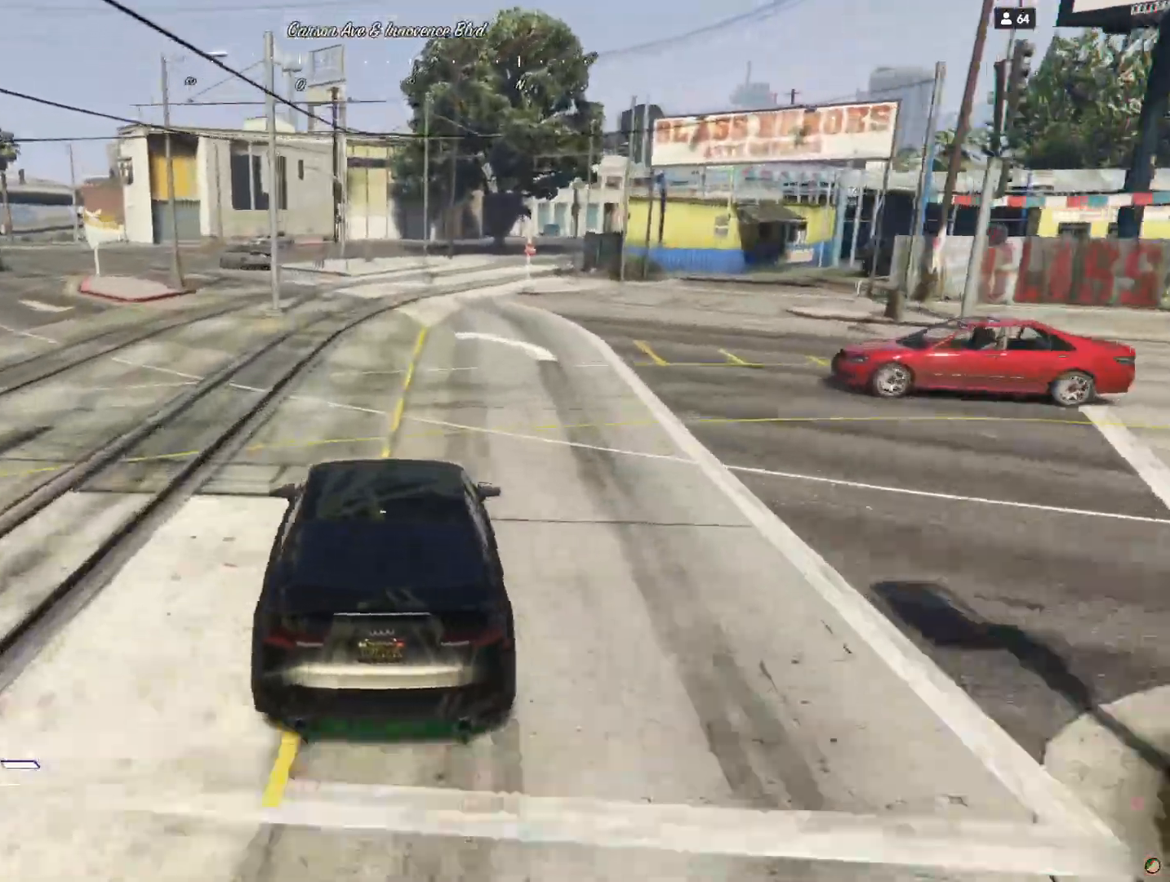
Gameplay with keyboard and mouse; each line is a JSON object with the keys held at the frame after it. "events" lists presses ("down") and releases ("up") of "a", "d", "e", "q", "r", "s", "space" and "w" between this image and that frame as [ms after this image, input, new state], when the widget could be followed in between. No other keys are recorded. Mouse buttons are not recorded. Not read: mouse_move.
{"keys": [], "events": [[133, "q", "down"], [200, "q", "up"]]}
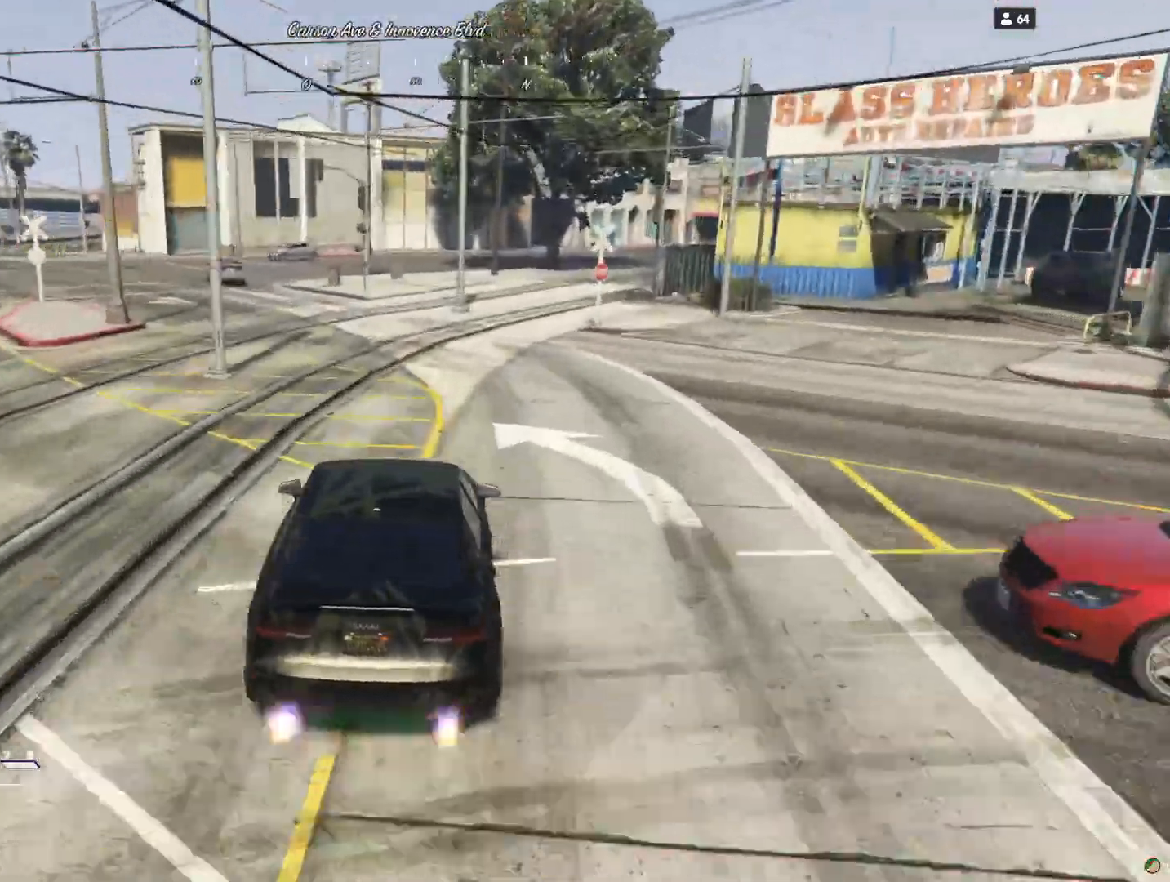
{"keys": [], "events": [[133, "q", "down"], [233, "q", "up"]]}
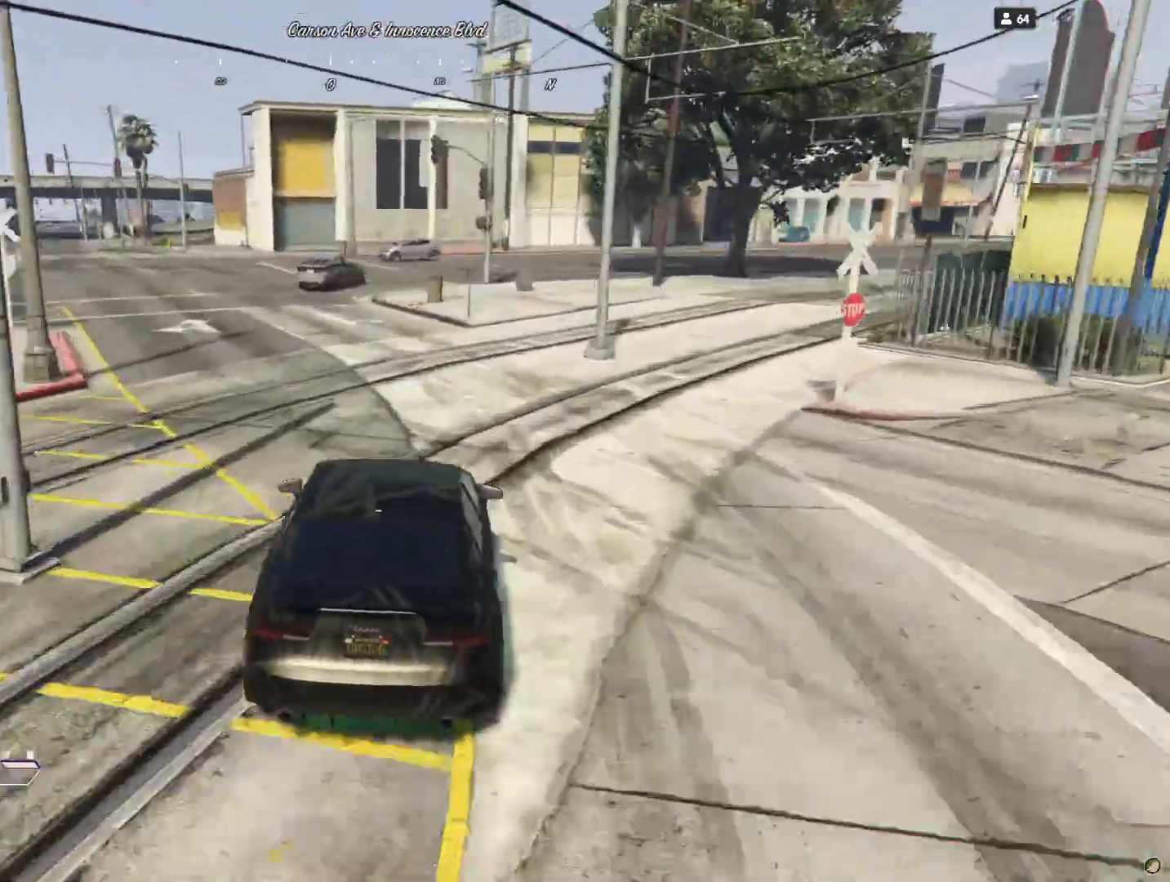
{"keys": [], "events": [[200, "q", "down"], [300, "q", "up"]]}
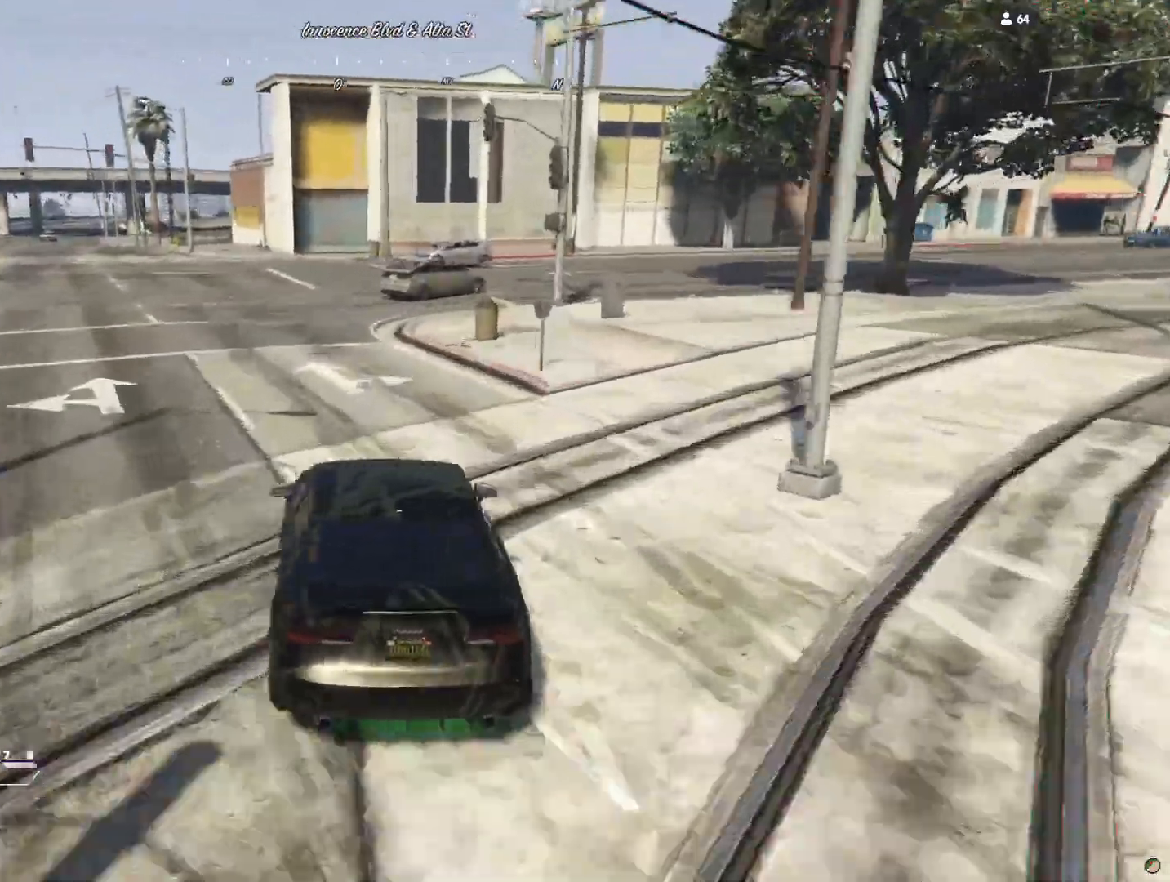
{"keys": [], "events": [[67, "q", "down"], [167, "q", "up"]]}
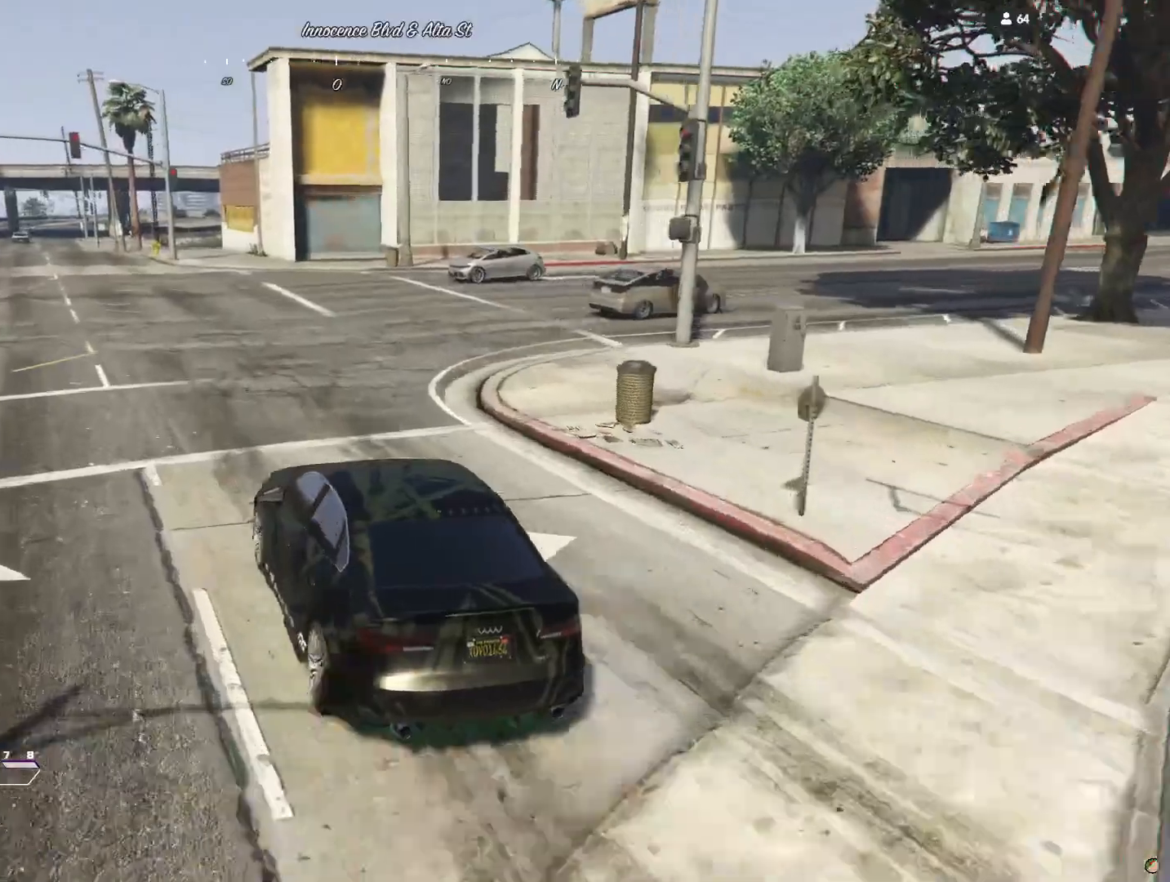
{"keys": [], "events": [[33, "d", "down"], [167, "d", "up"], [267, "q", "down"], [500, "q", "up"]]}
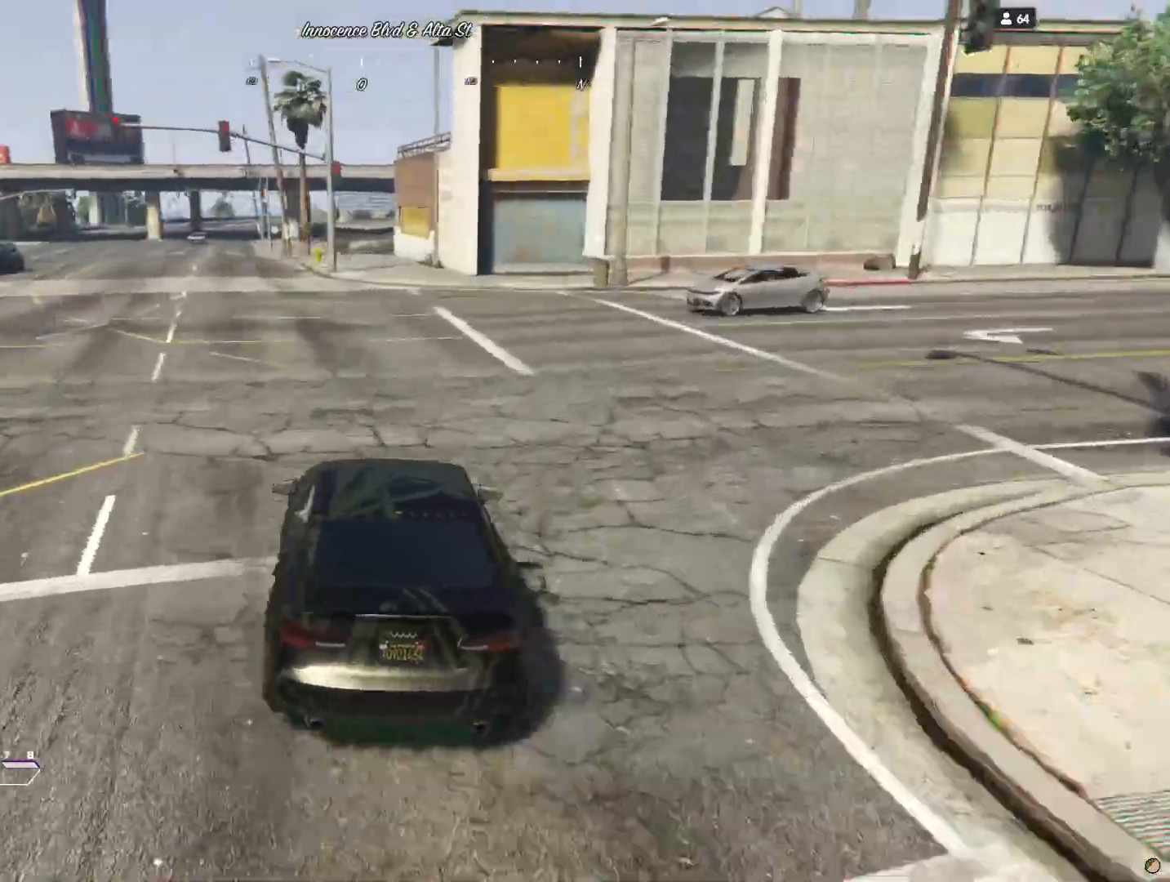
{"keys": ["d"], "events": [[500, "d", "down"]]}
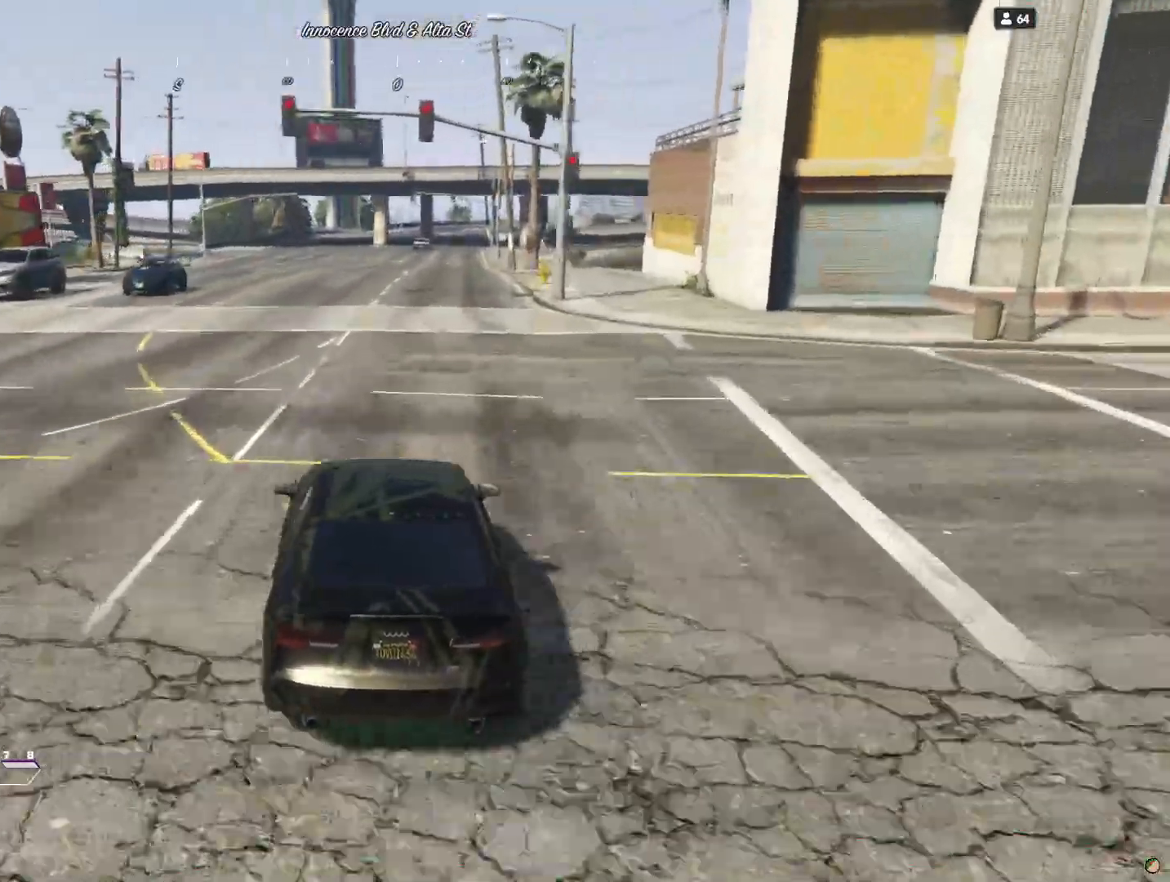
{"keys": [], "events": [[67, "d", "up"]]}
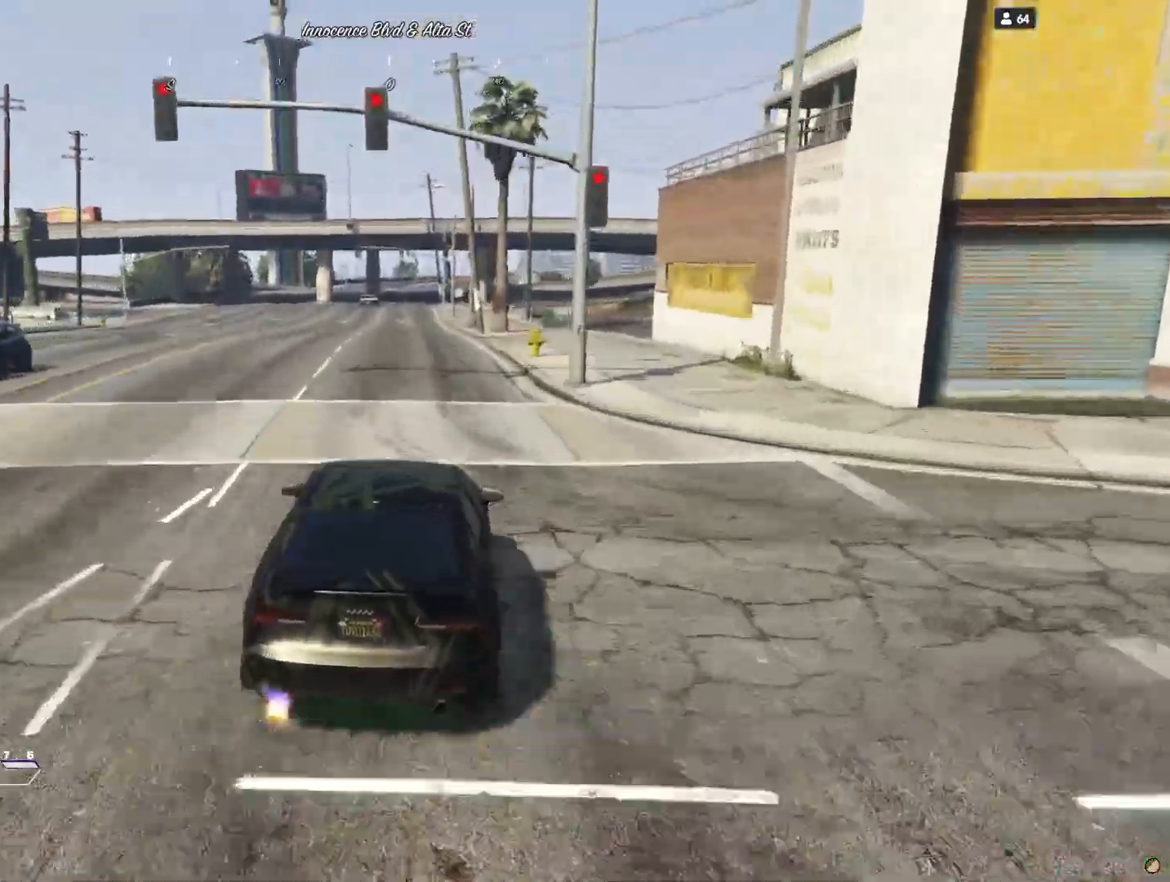
{"keys": [], "events": []}
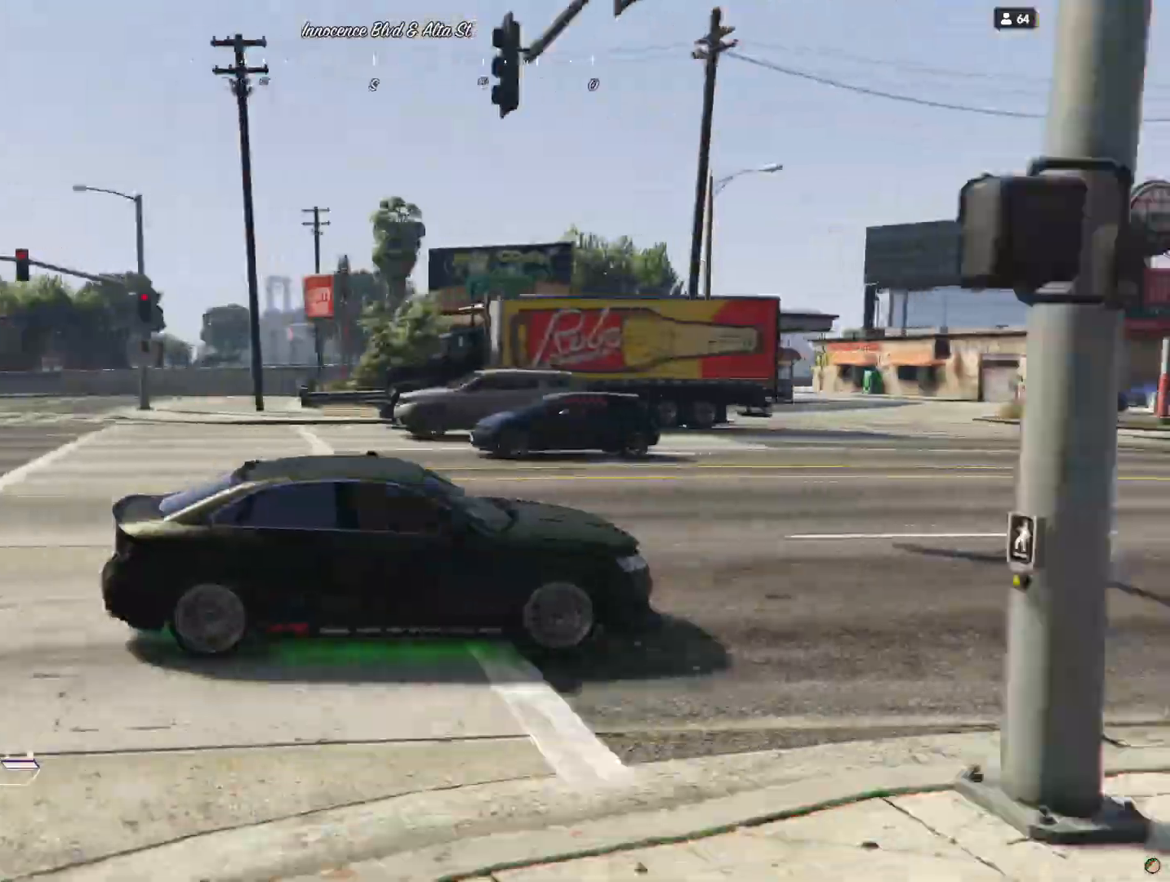
{"keys": [], "events": [[333, "q", "down"], [433, "q", "up"]]}
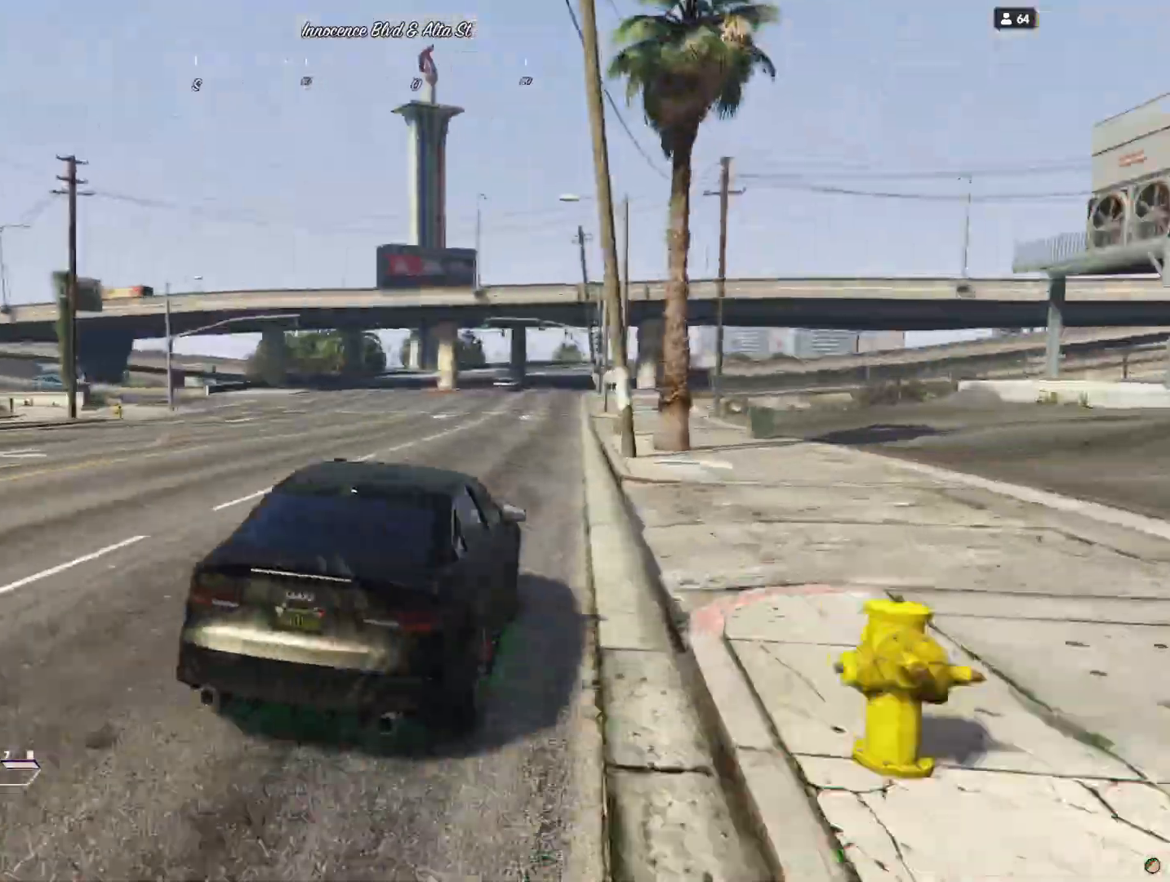
{"keys": [], "events": []}
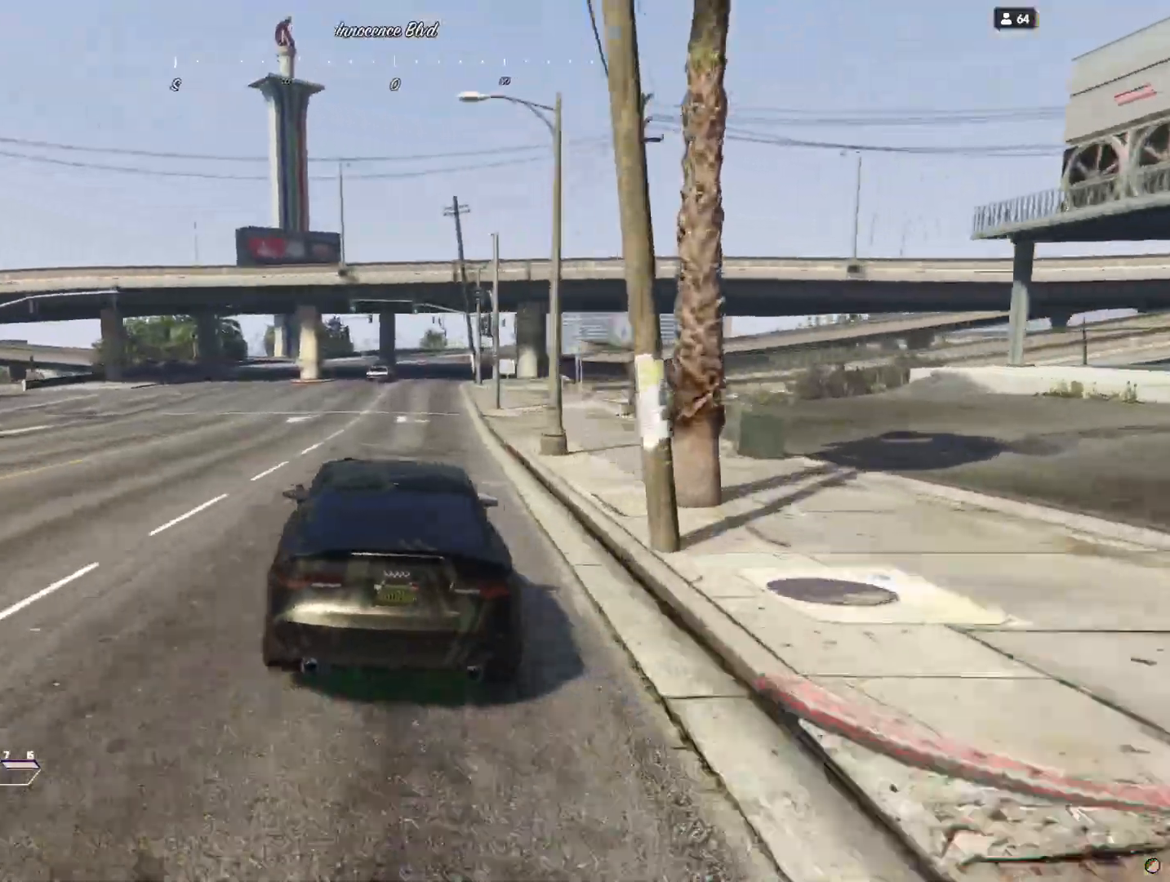
{"keys": ["d"], "events": [[433, "d", "down"]]}
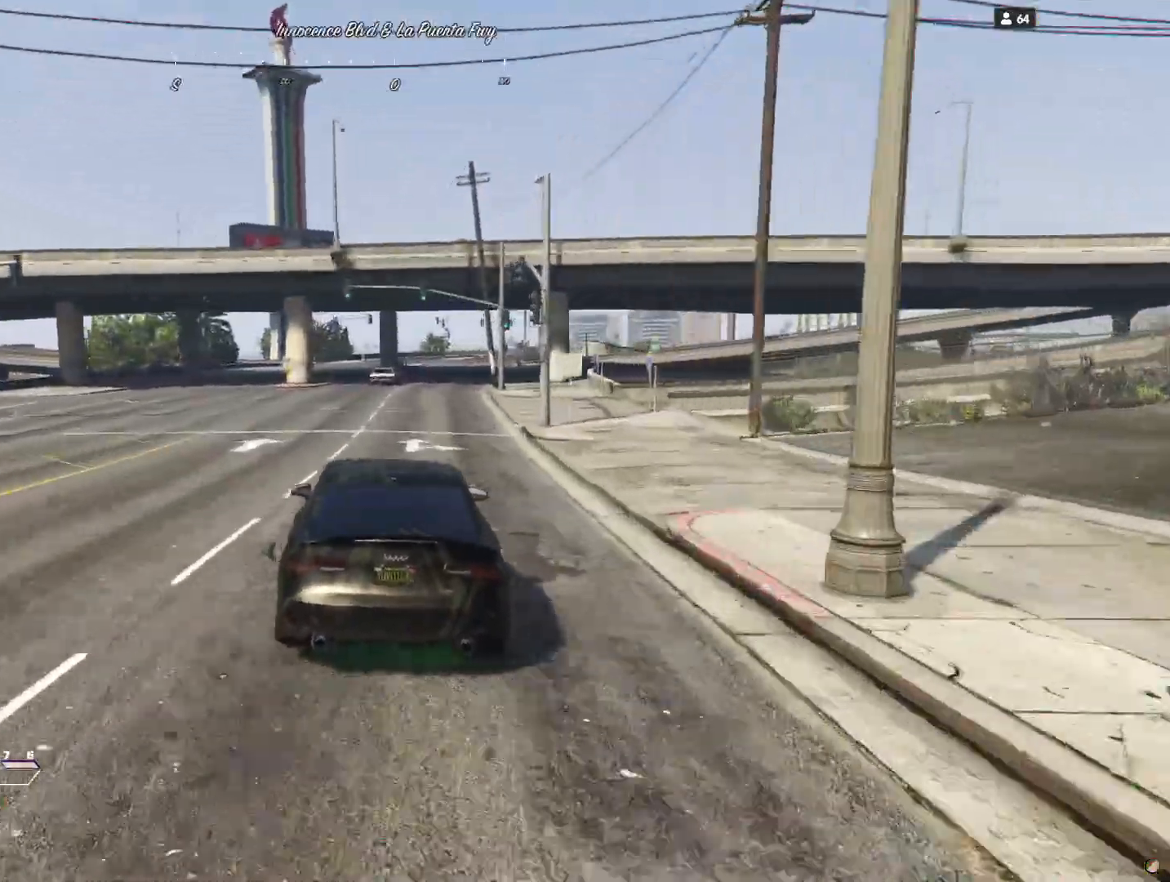
{"keys": [], "events": [[33, "d", "up"]]}
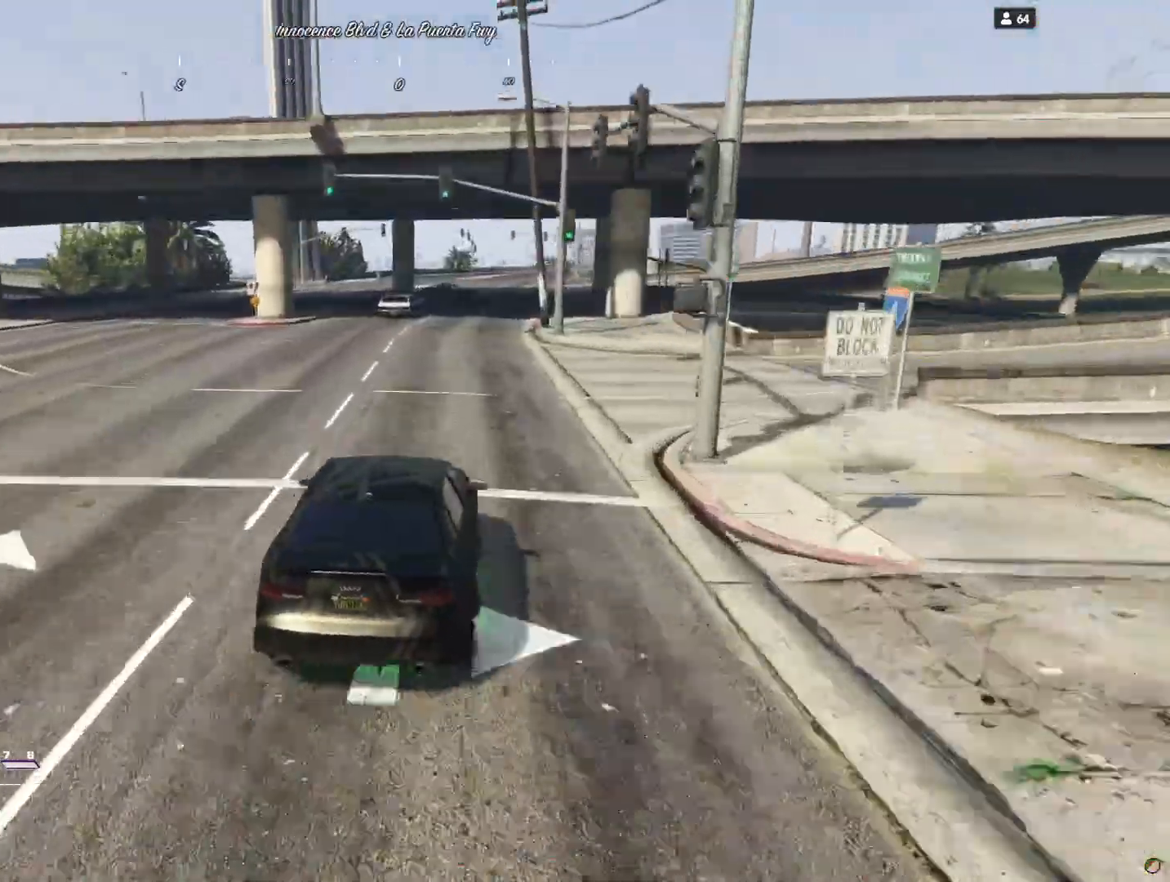
{"keys": [], "events": []}
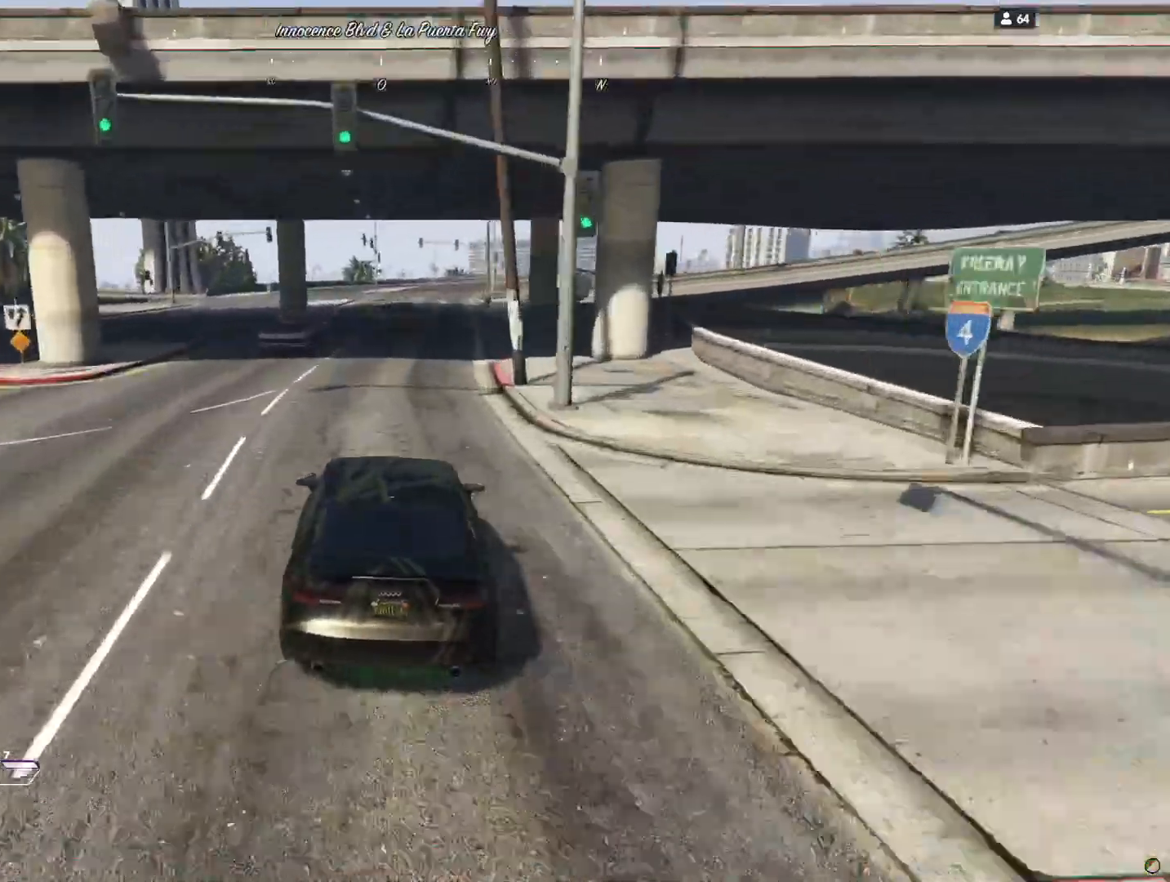
{"keys": [], "events": [[100, "d", "down"], [167, "d", "up"]]}
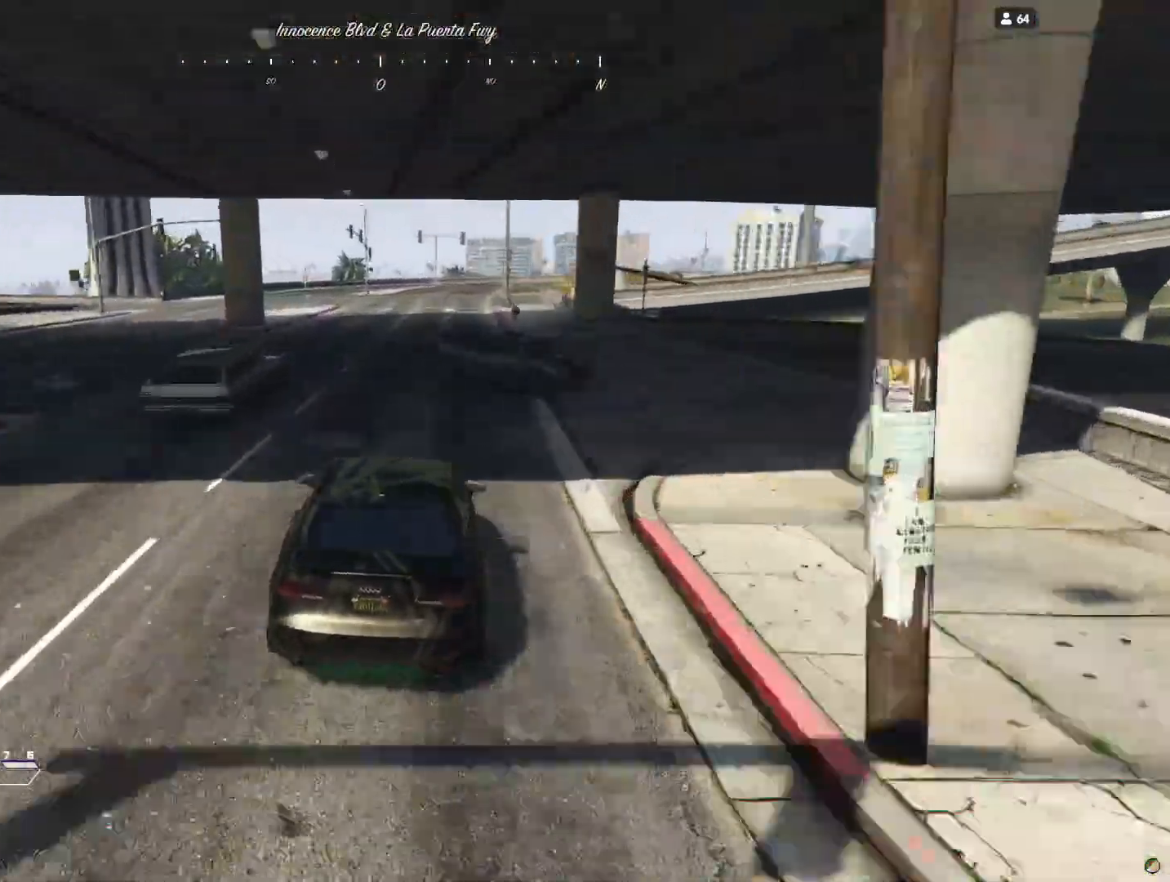
{"keys": [], "events": [[433, "d", "down"], [500, "d", "up"]]}
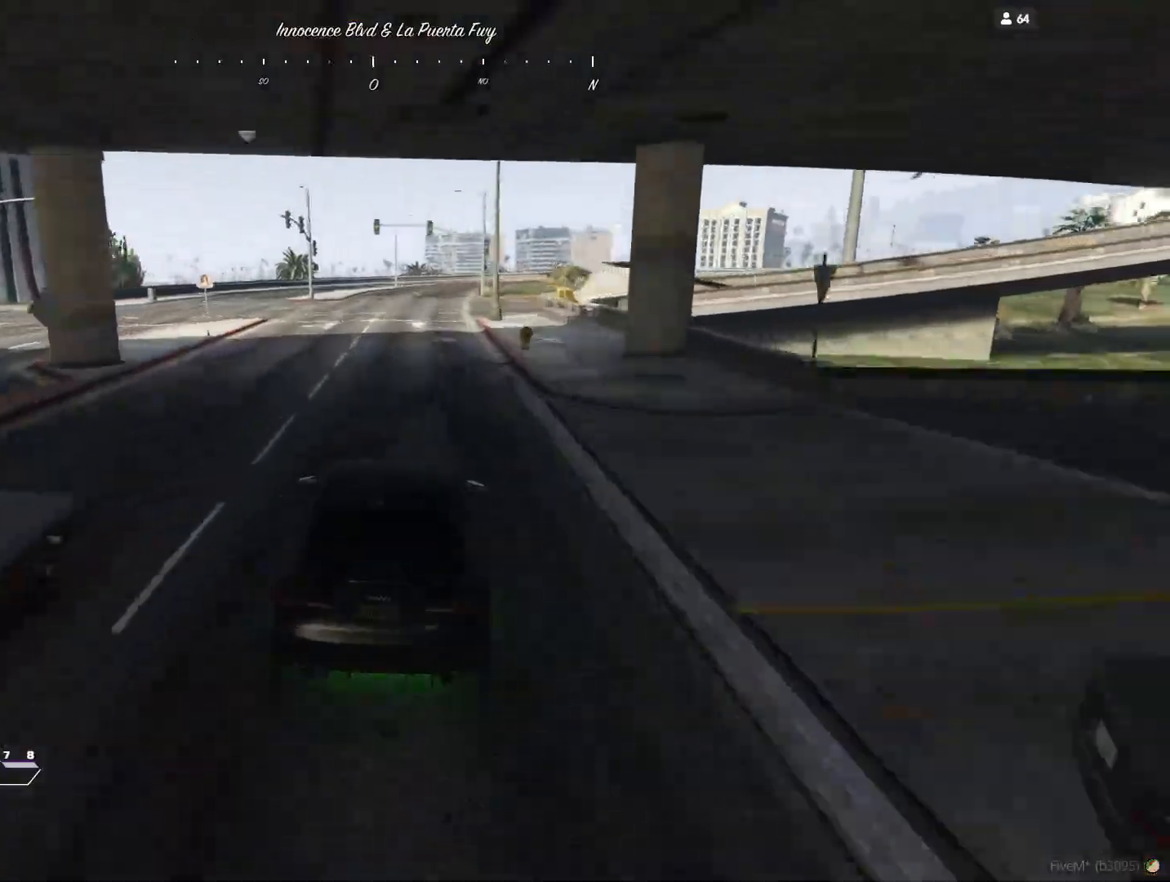
{"keys": [], "events": [[267, "q", "down"], [333, "q", "up"]]}
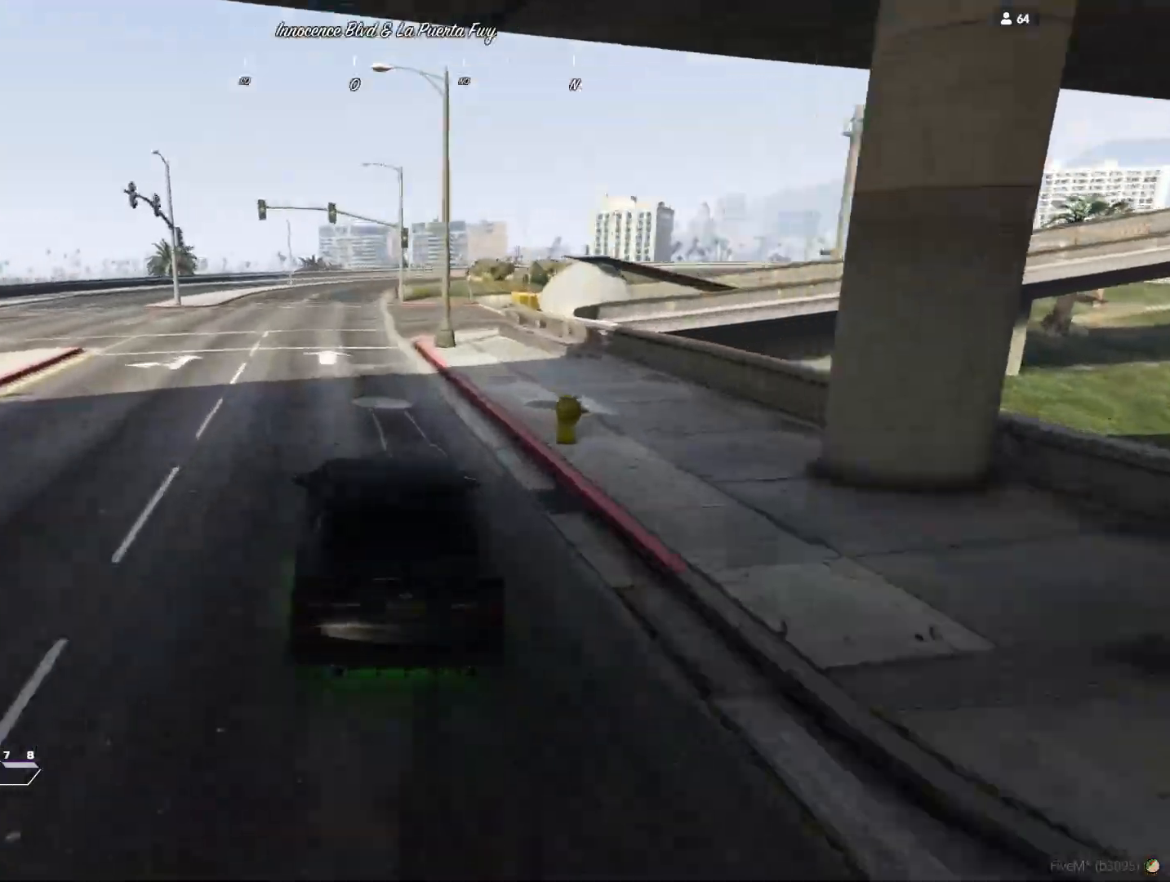
{"keys": [], "events": []}
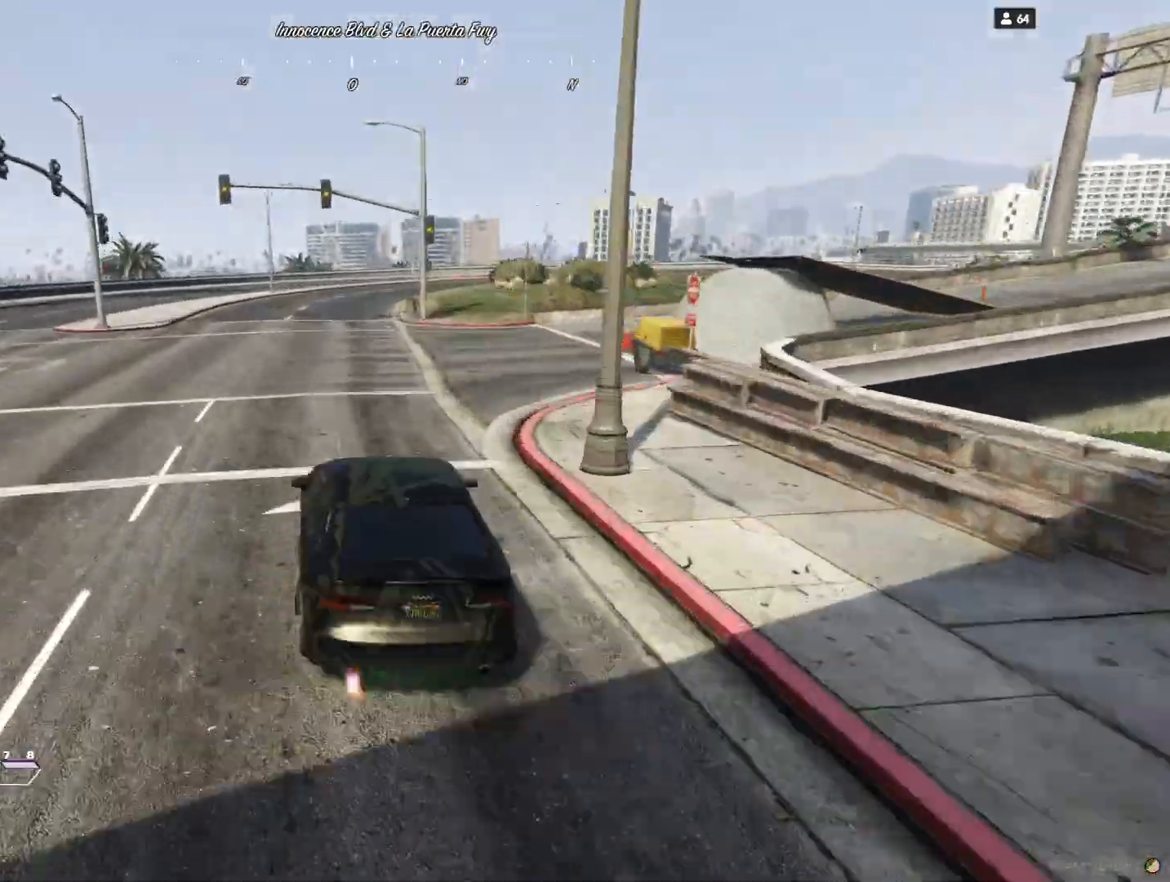
{"keys": [], "events": []}
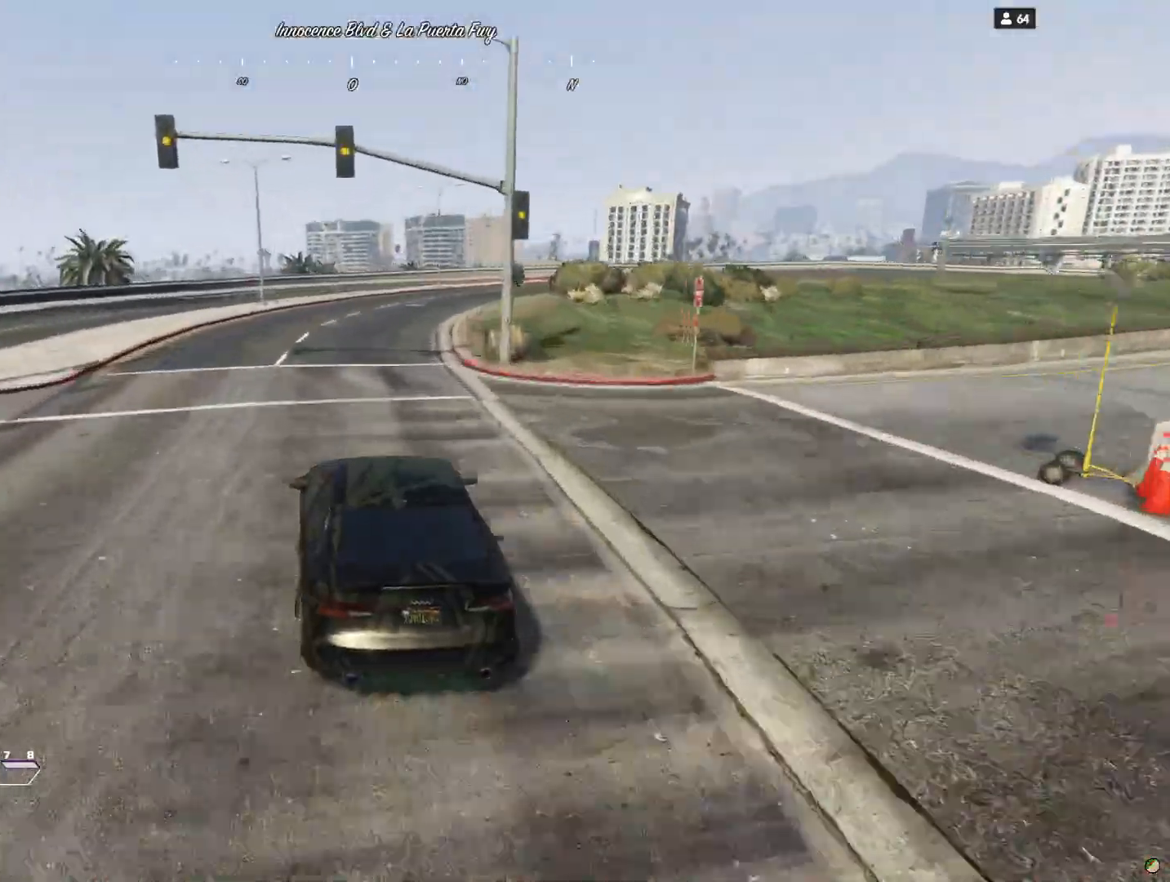
{"keys": ["d"], "events": [[167, "d", "down"], [367, "d", "up"], [433, "d", "down"]]}
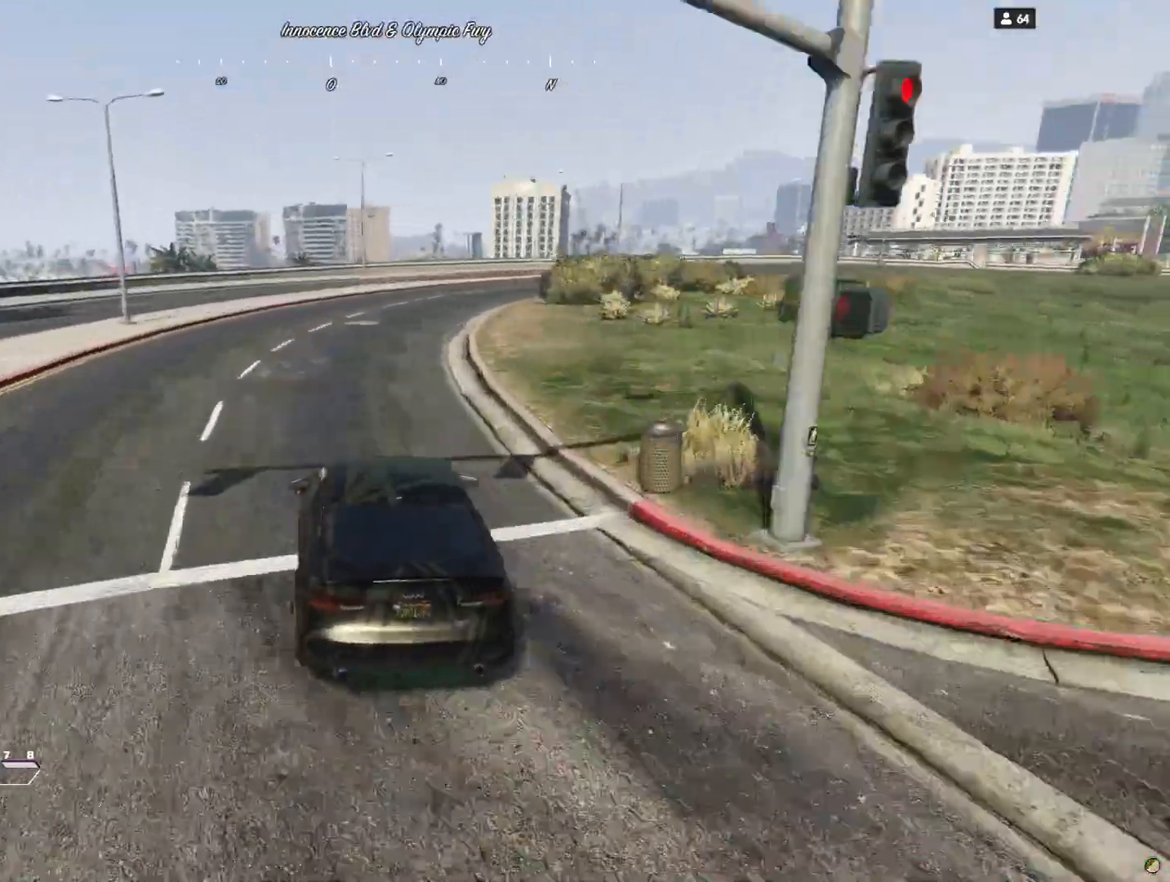
{"keys": [], "events": [[67, "d", "up"]]}
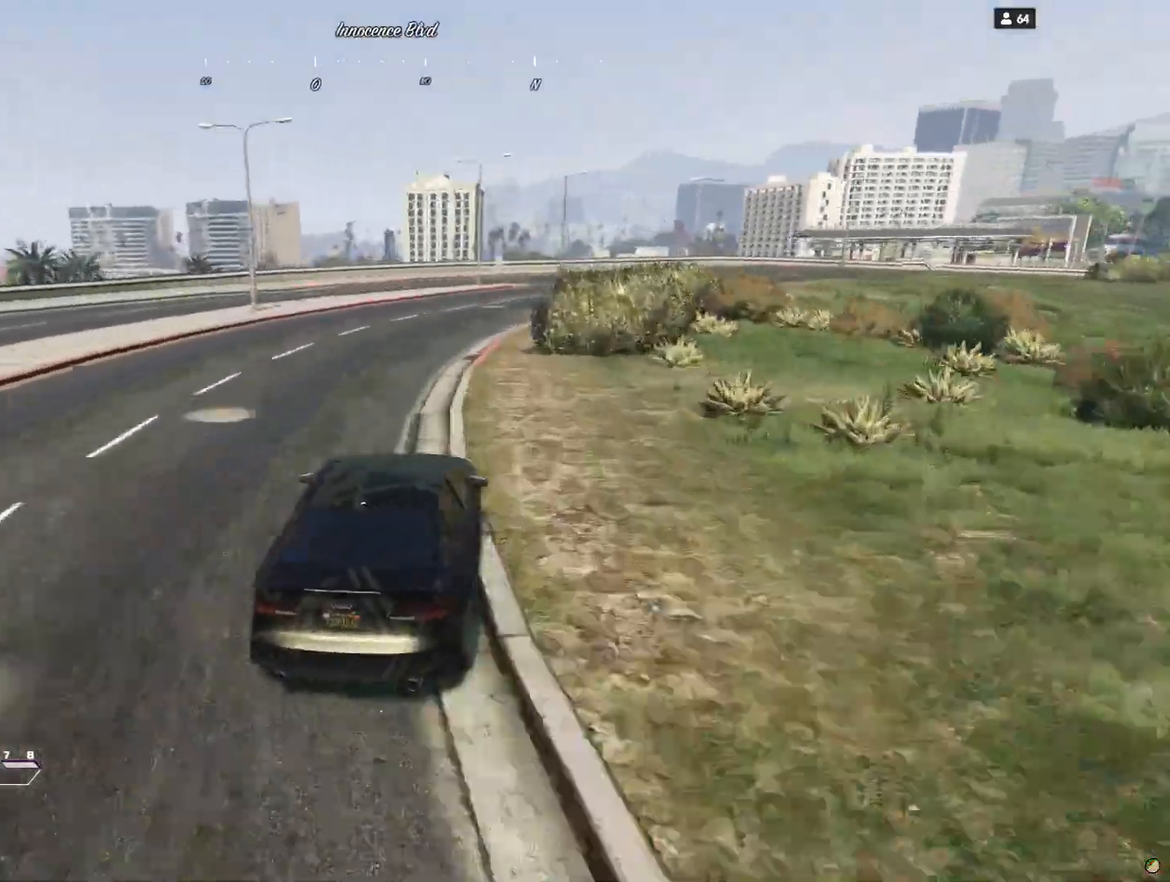
{"keys": [], "events": [[233, "d", "down"], [400, "d", "up"]]}
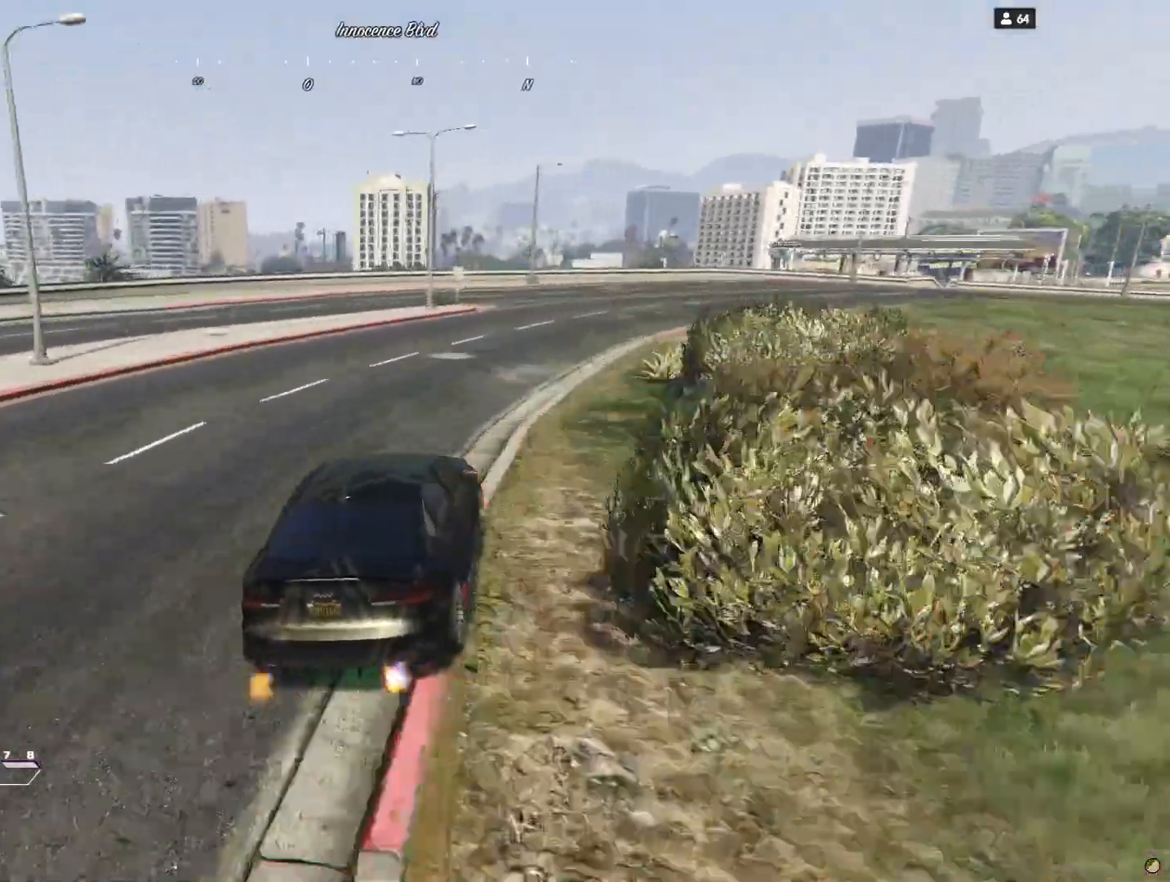
{"keys": ["d"], "events": [[67, "d", "down"], [200, "d", "up"], [433, "d", "down"]]}
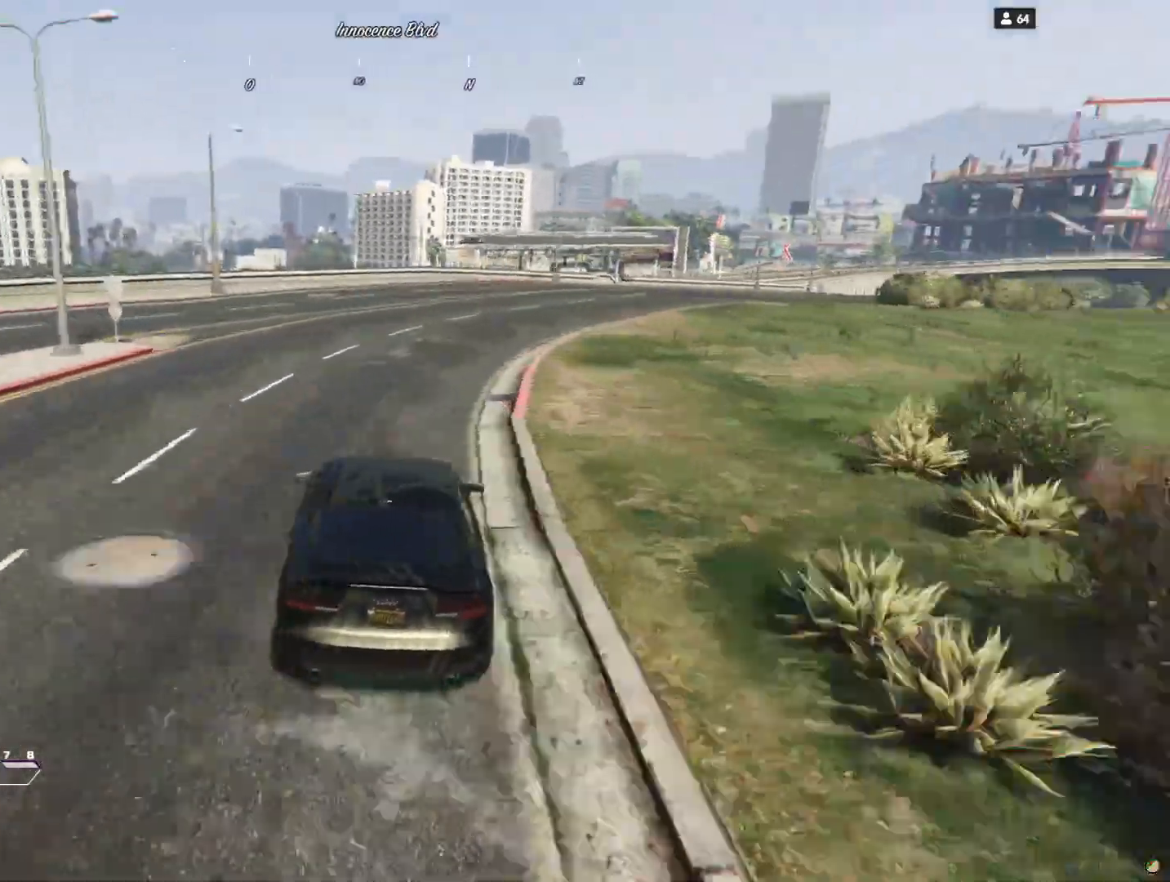
{"keys": [], "events": [[67, "d", "up"], [233, "d", "down"], [367, "d", "up"]]}
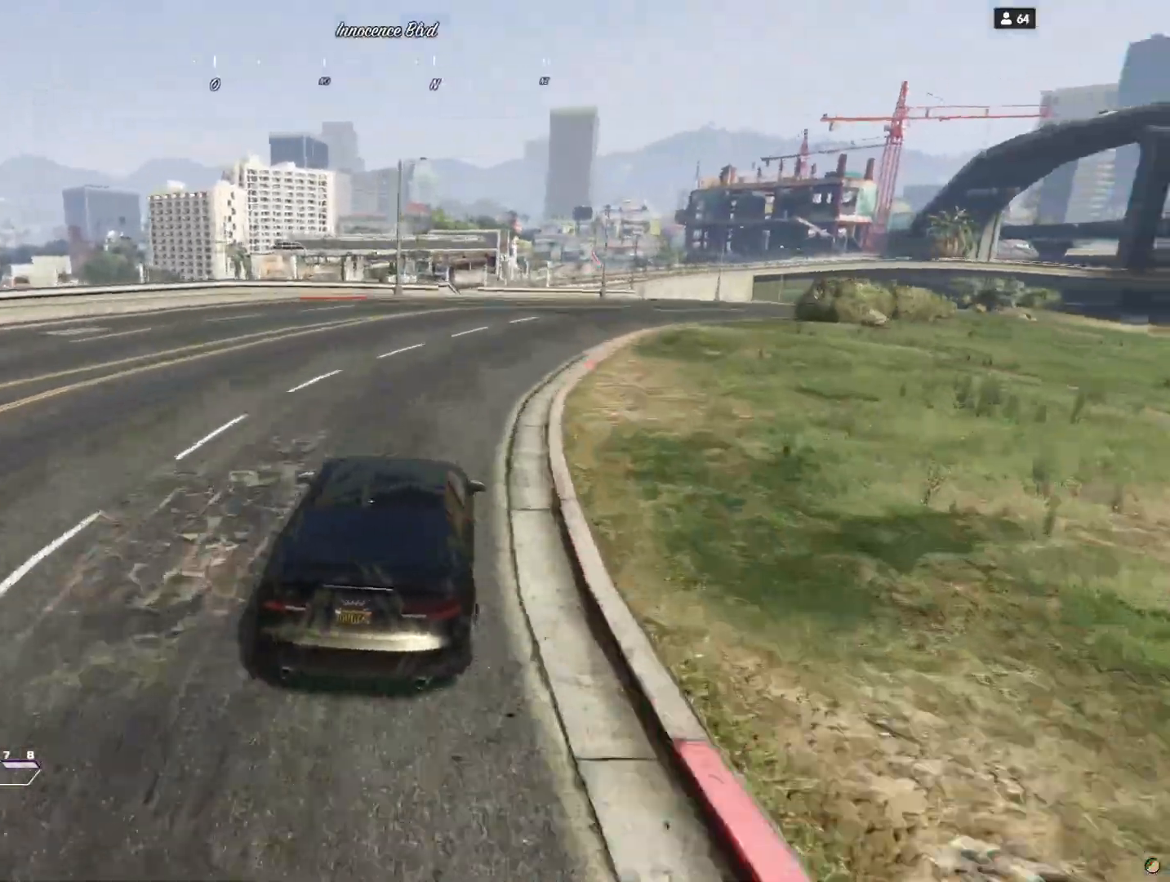
{"keys": [], "events": [[133, "d", "down"], [400, "d", "up"]]}
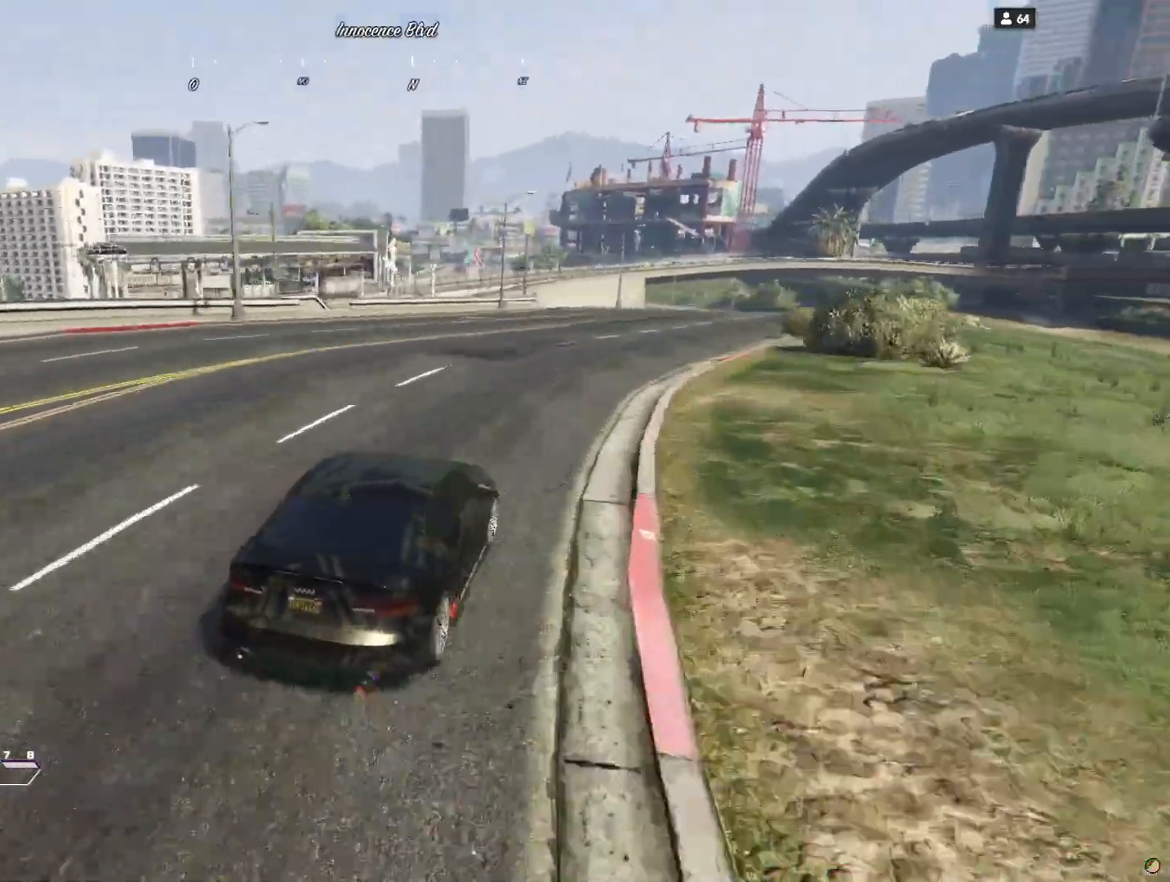
{"keys": [], "events": []}
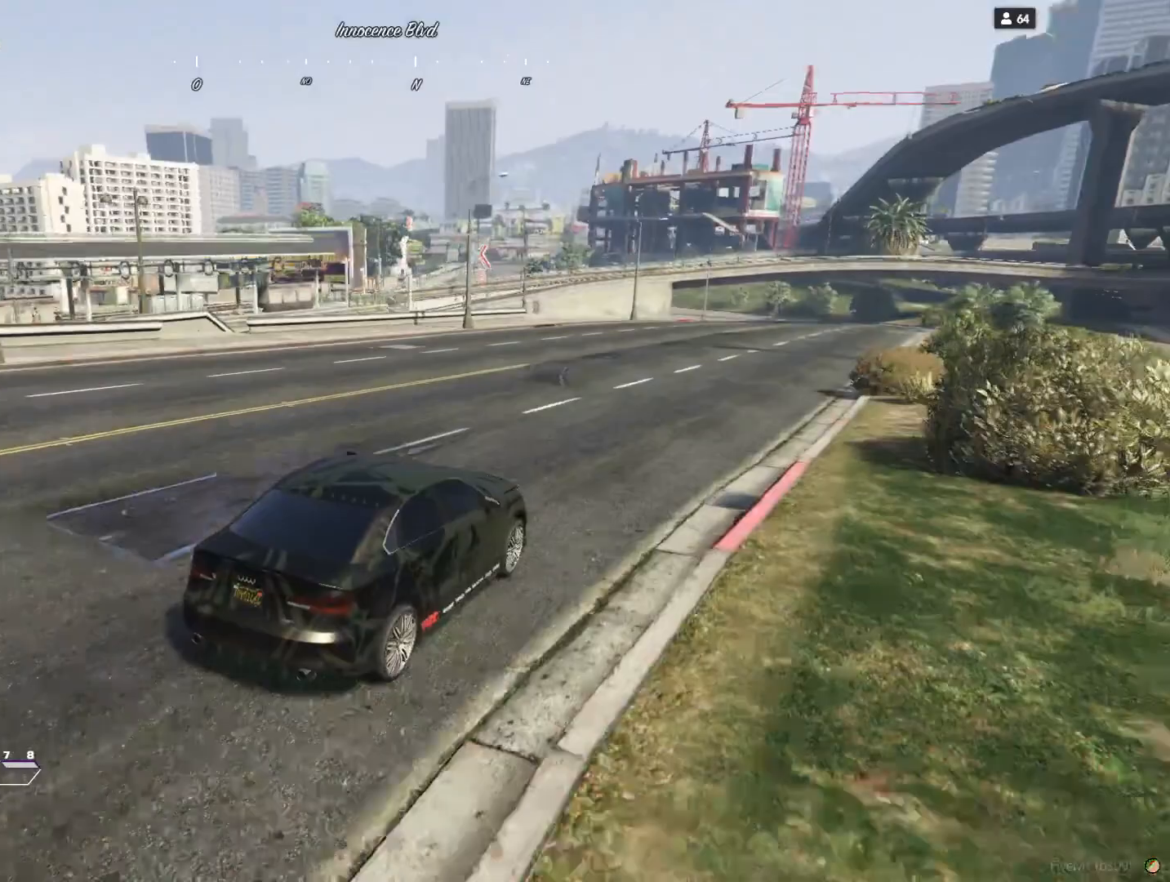
{"keys": [], "events": [[67, "d", "down"], [233, "d", "up"]]}
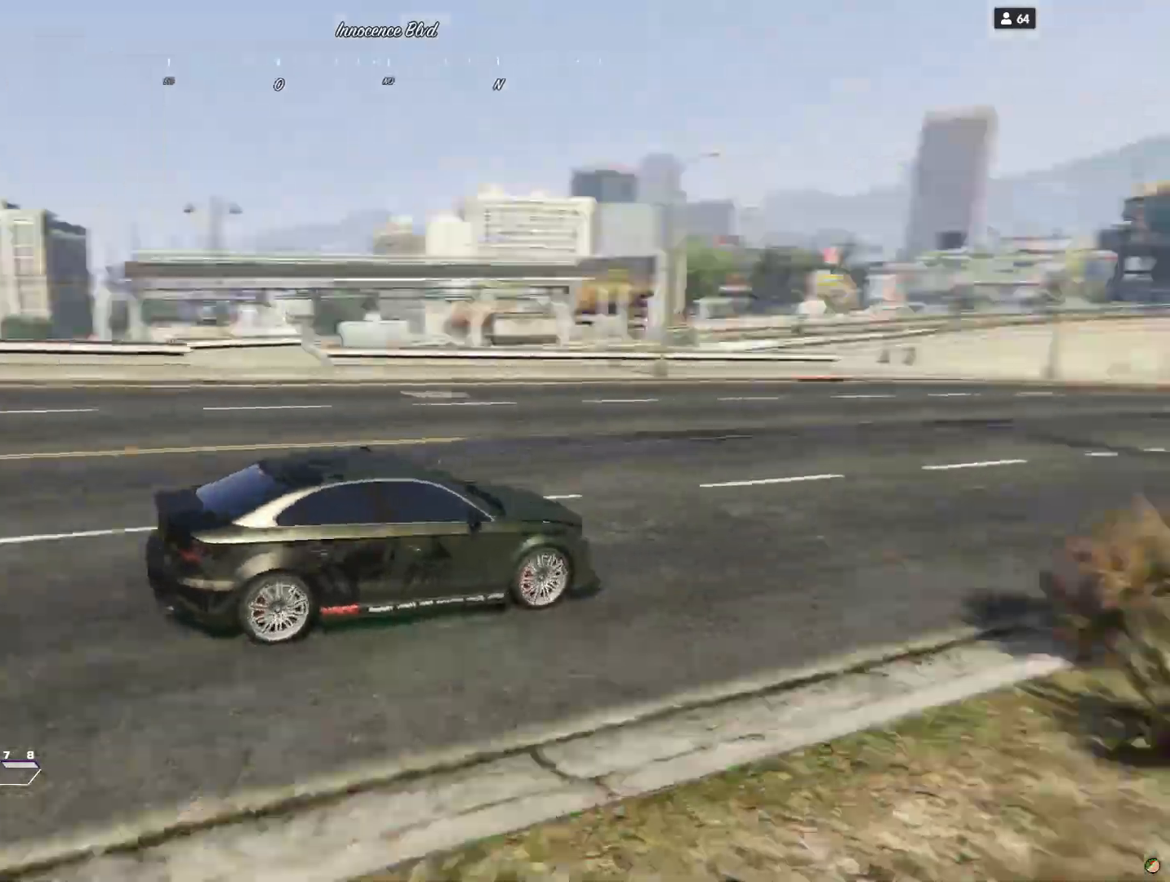
{"keys": ["q"], "events": [[433, "q", "down"]]}
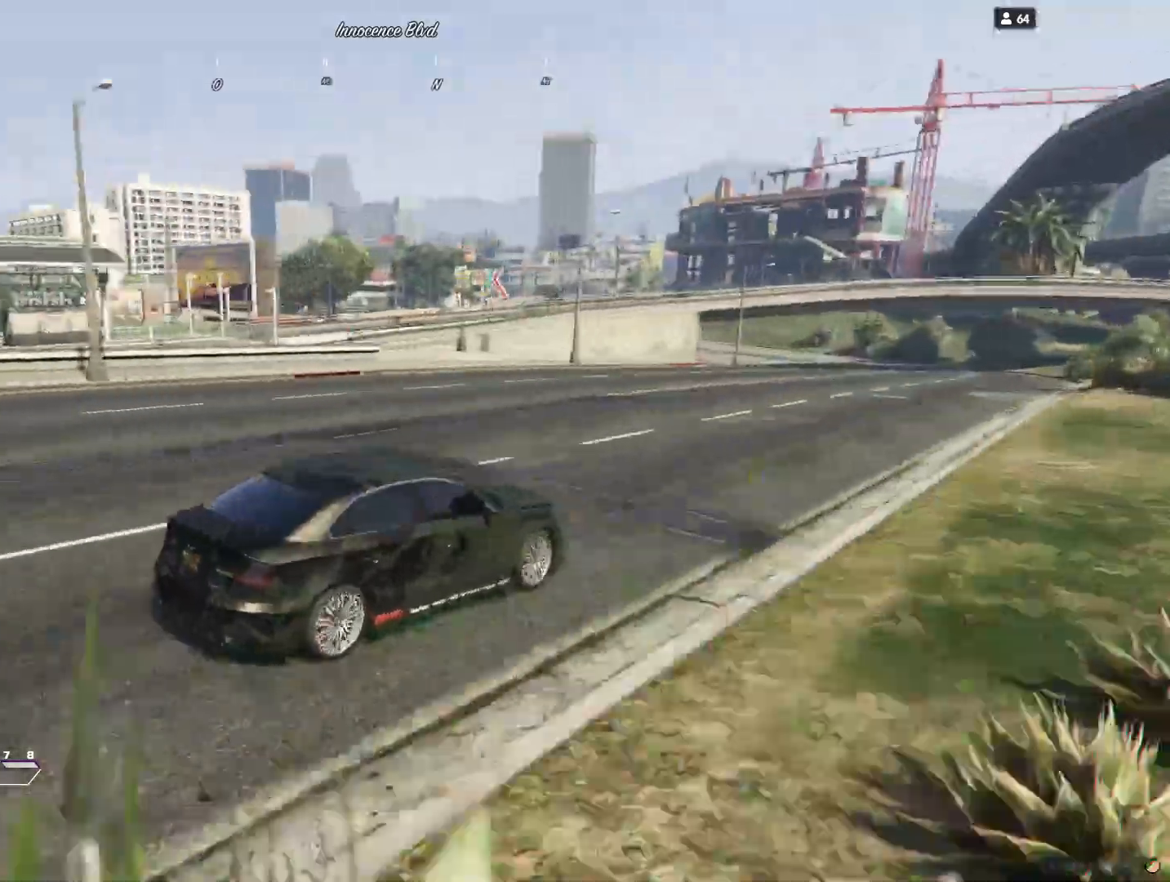
{"keys": [], "events": [[33, "q", "up"]]}
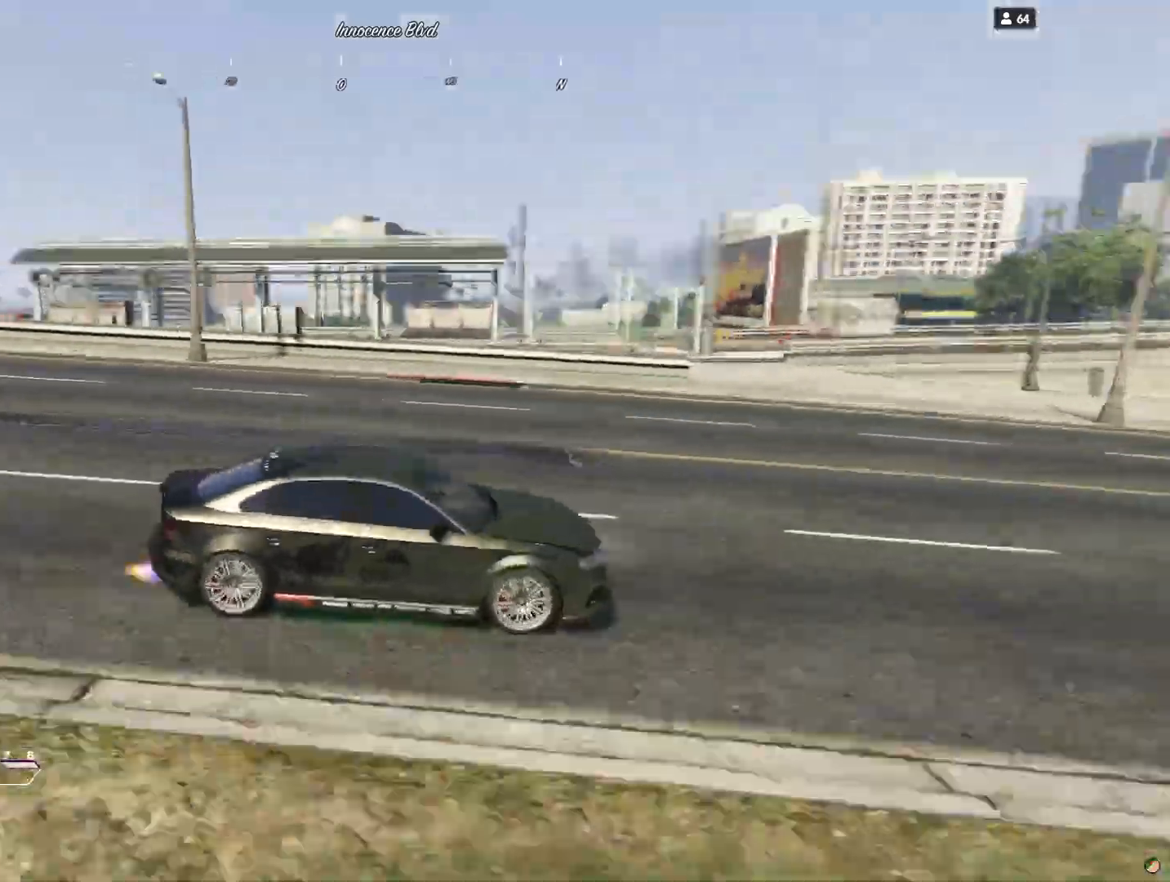
{"keys": [], "events": []}
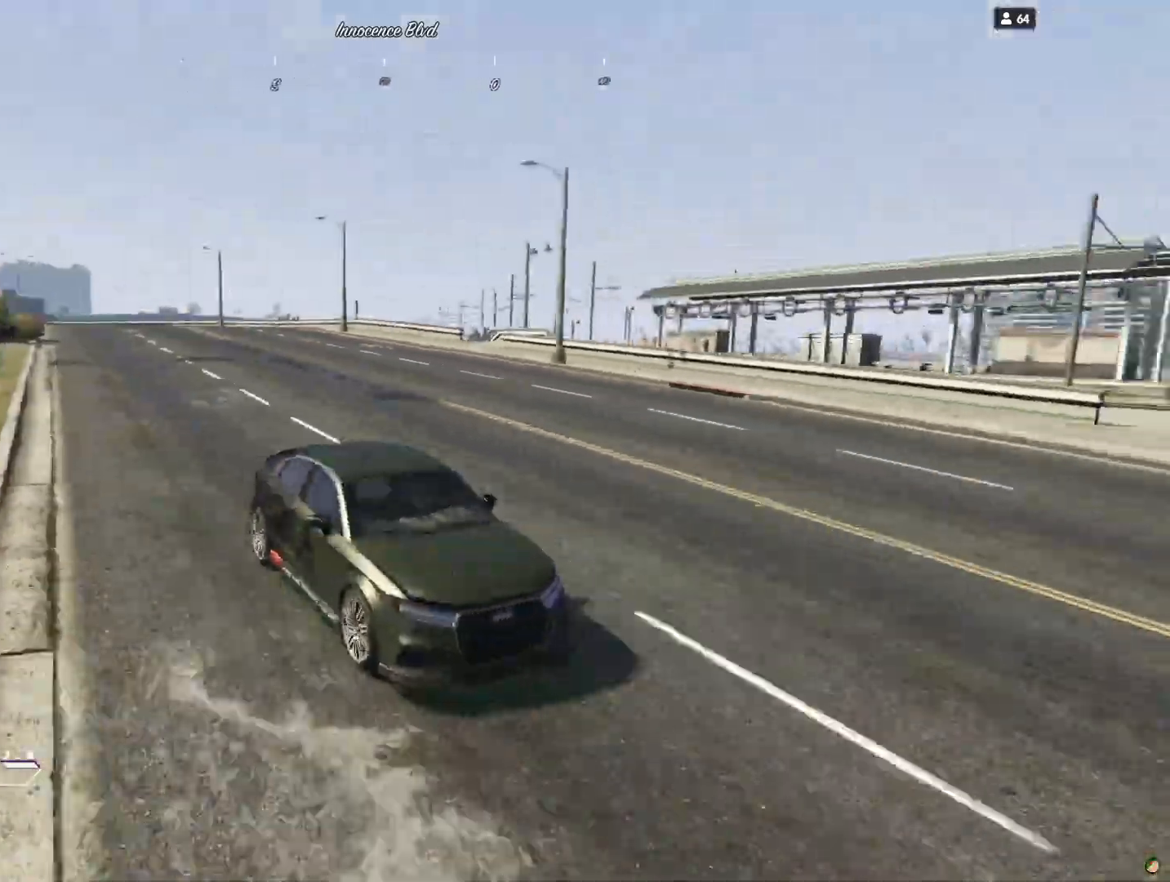
{"keys": [], "events": []}